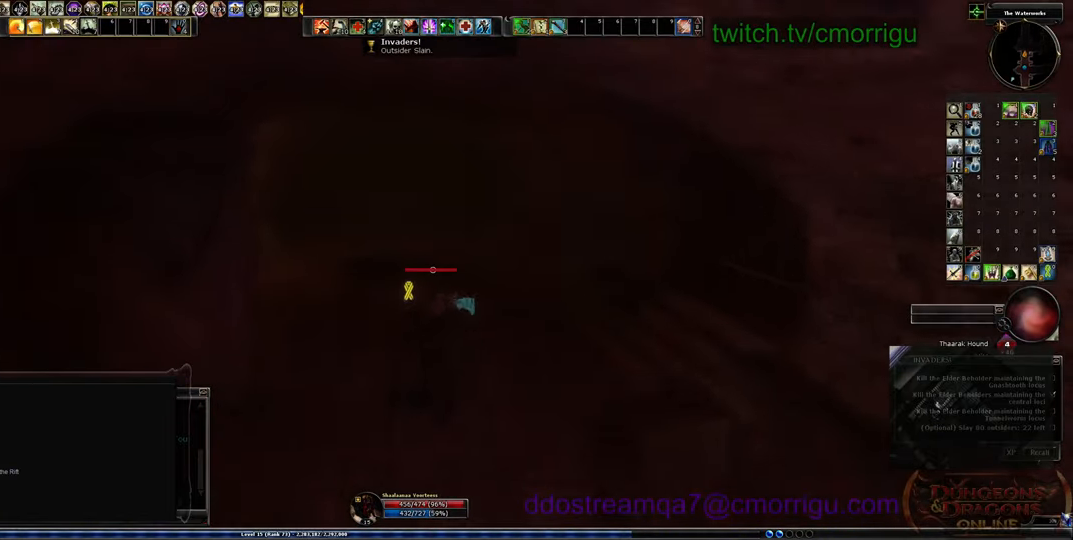
Gameplay with keyboard; each line is a JSON object with the keys held at the frame after it. "events" lists presses ("down") and releases ("up") of ".", "/", "0", "1", "2", "3", "4", "5", "6", "7", "8", "9", "a", "b", "backslash", "backspace", "c", "caps_lock", "comma", "ctrl_l", "ctrl_r", "d", "e", "equals", "escape", "f", "f1", "f10", "f11", "f12", "f2", "f3", "f4", "f5", "f6", "f7", "f8", "f9", "g", "h", "i", "j", "k", "l", "lbracket", "m", "minus", "n", "o", "p", "q", "quote", "r", "rbracket", "return", "s", "semicolon", "shift_l", "shift_r", "space", "t", "tab", "tilde", "u", "v", "w", "x", "y" and "z" between this image and that frame as [ms after this image, input, new state], when the widget could be followed in between. No other keys are recorded. Mouse input is not recorded.
{"keys": ["d", "w"], "events": [[67, "d", "down"]]}
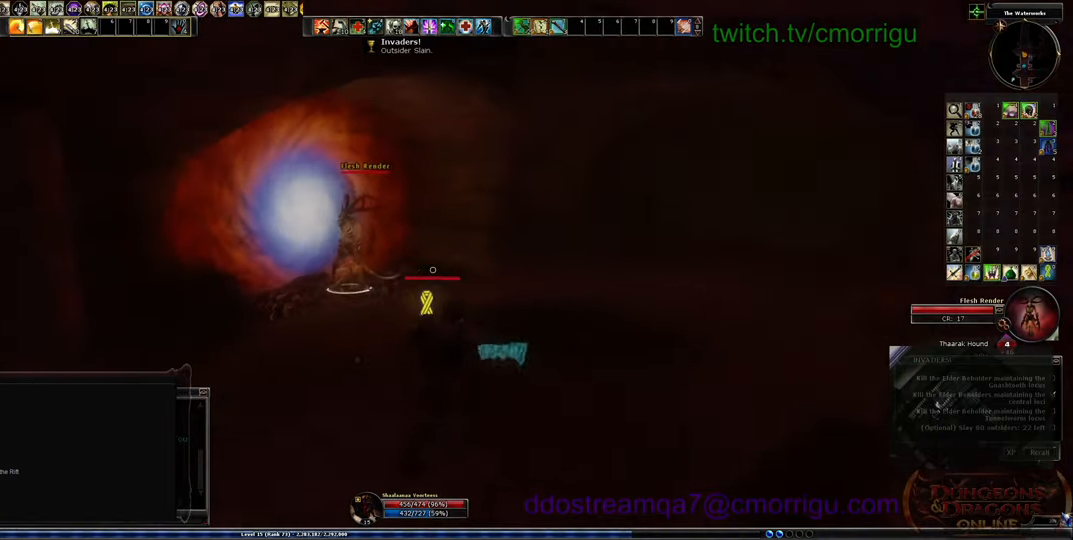
{"keys": ["w"], "events": [[200, "d", "up"]]}
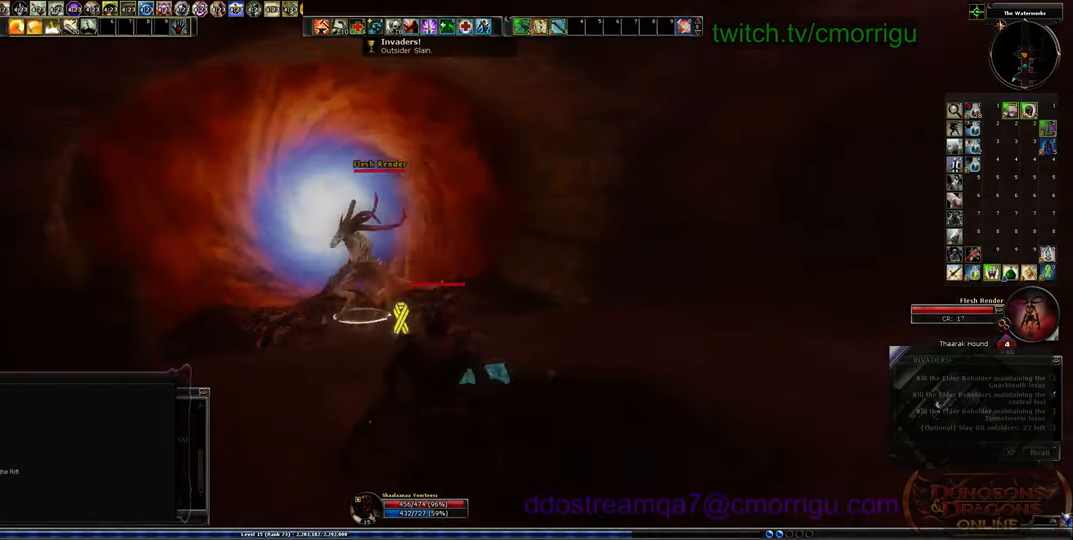
{"keys": ["1"], "events": [[334, "w", "up"], [400, "1", "down"]]}
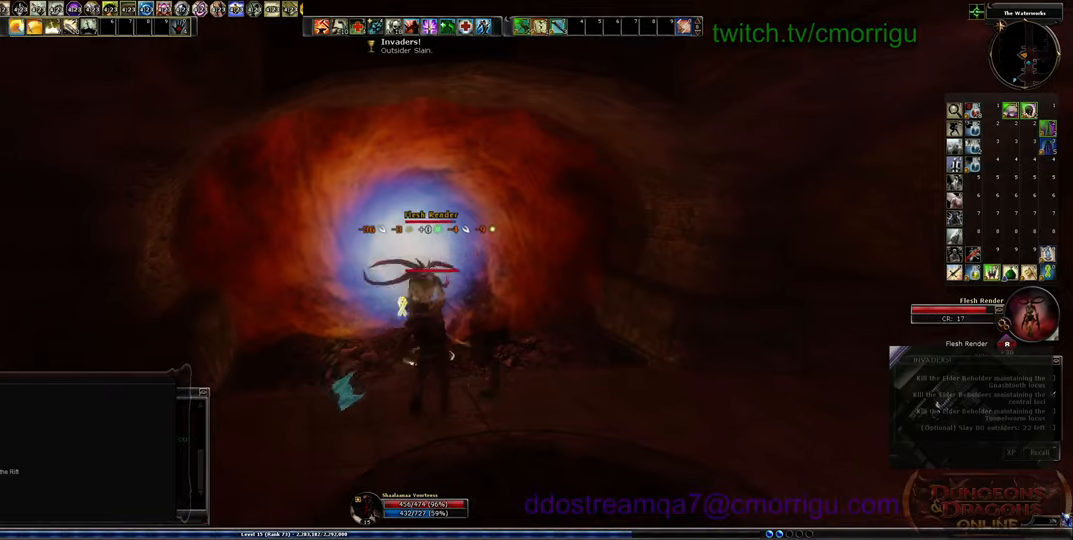
{"keys": ["1", "2"], "events": [[134, "1", "up"], [334, "1", "down"], [334, "2", "down"]]}
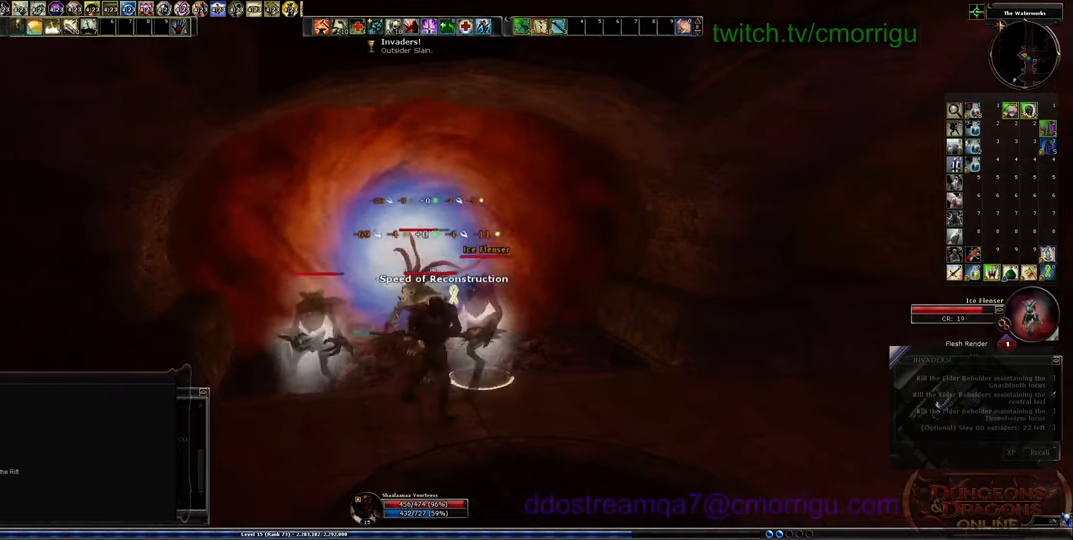
{"keys": [], "events": [[34, "1", "up"], [100, "2", "up"]]}
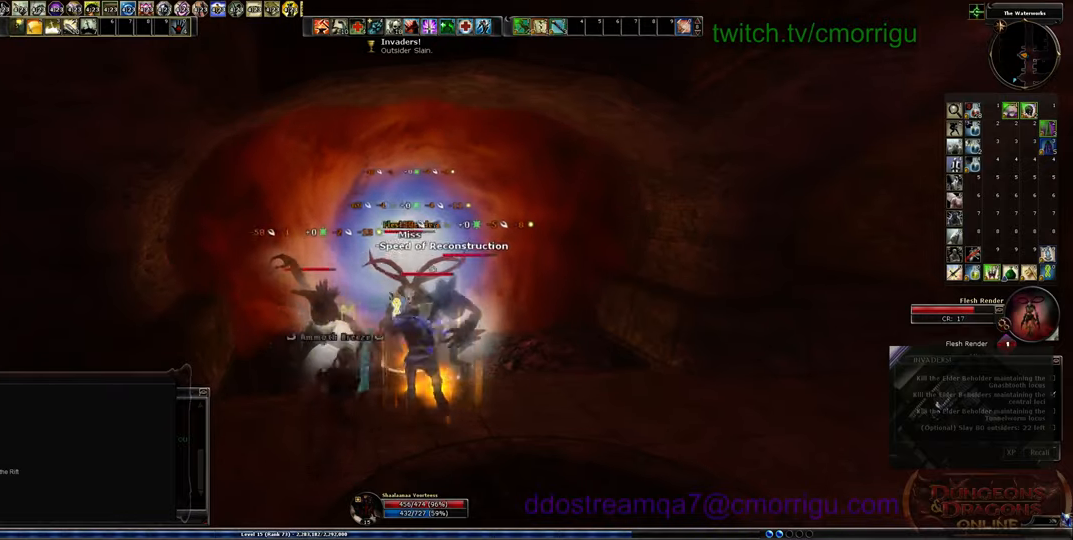
{"keys": [], "events": [[234, "s", "down"], [400, "s", "up"]]}
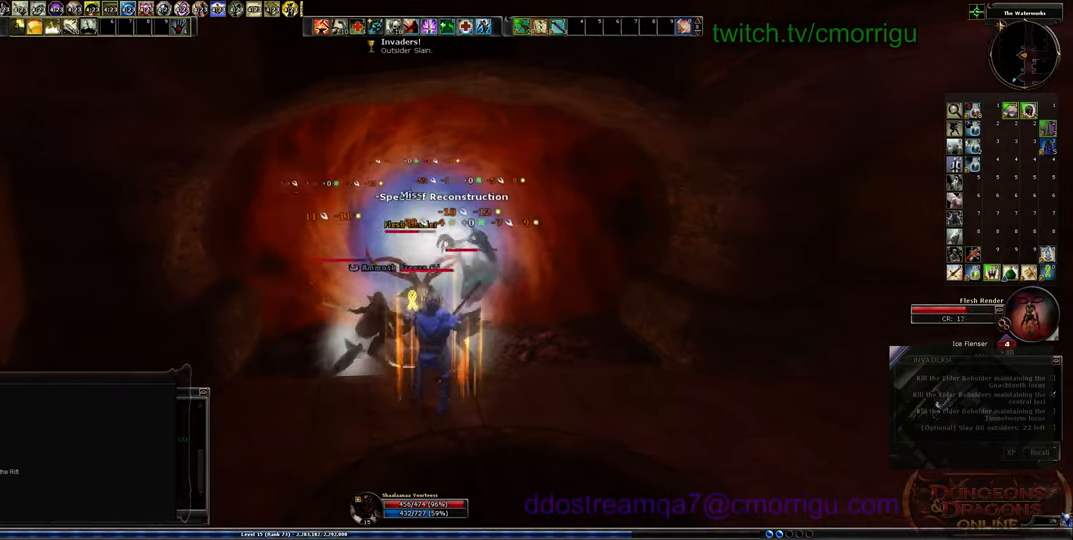
{"keys": [], "events": []}
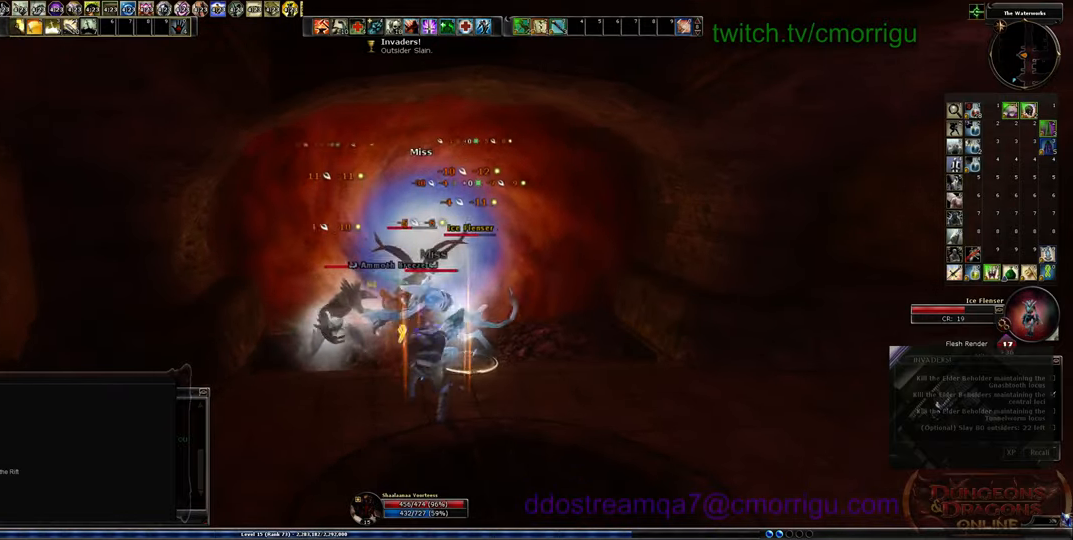
{"keys": [], "events": []}
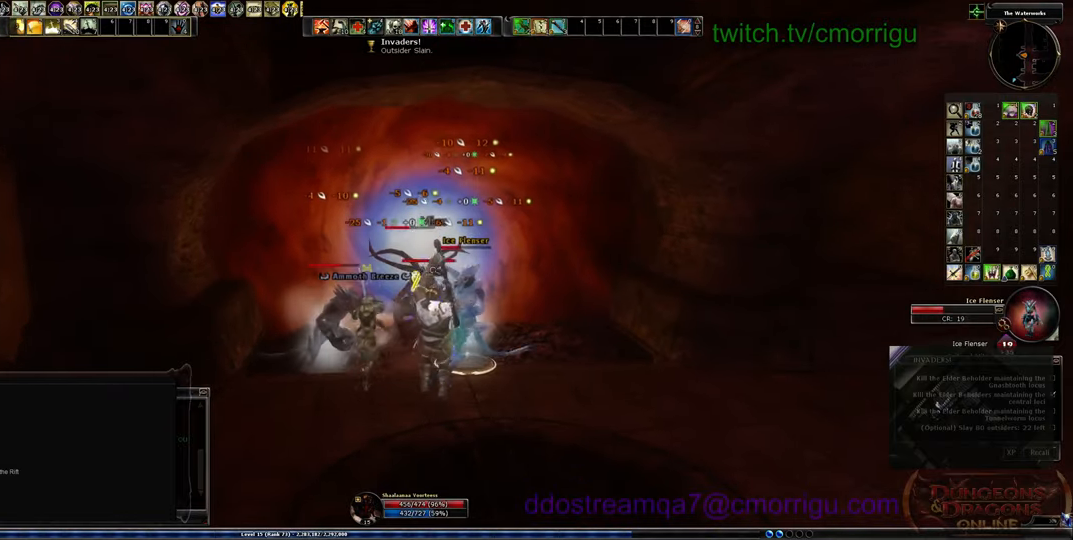
{"keys": ["1"], "events": [[300, "1", "down"]]}
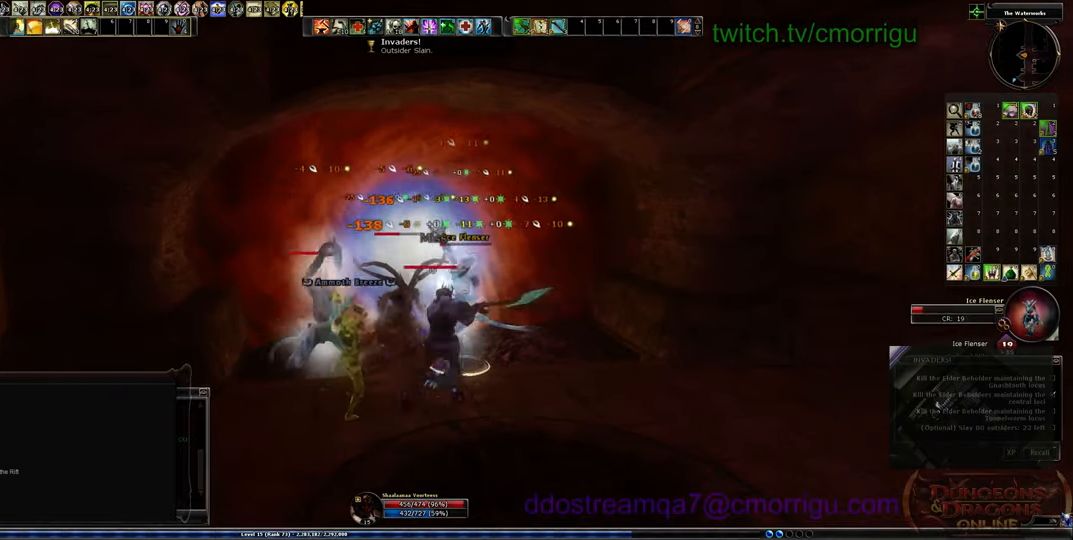
{"keys": ["2"], "events": [[34, "1", "up"], [334, "2", "down"]]}
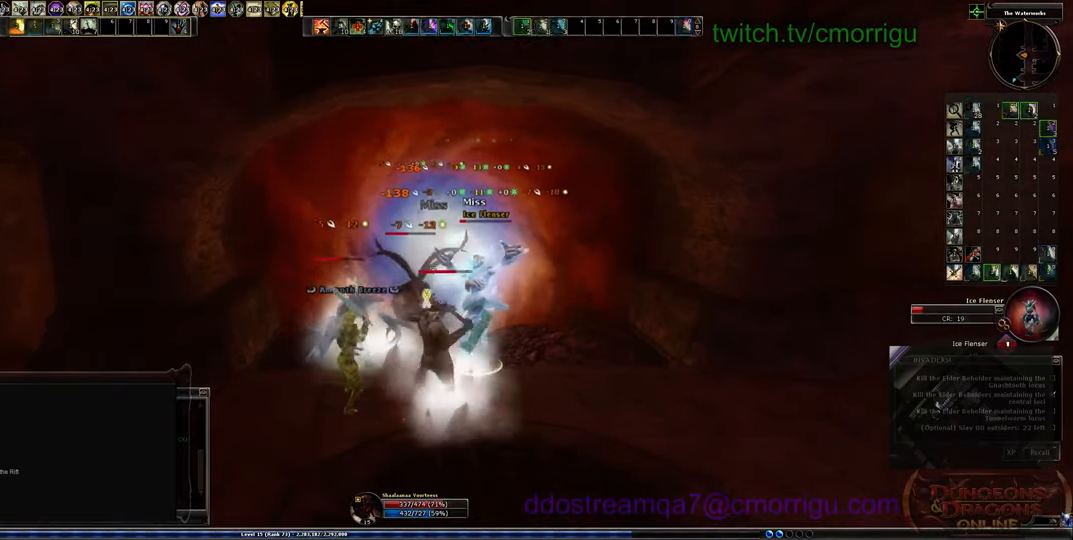
{"keys": [], "events": [[100, "2", "up"]]}
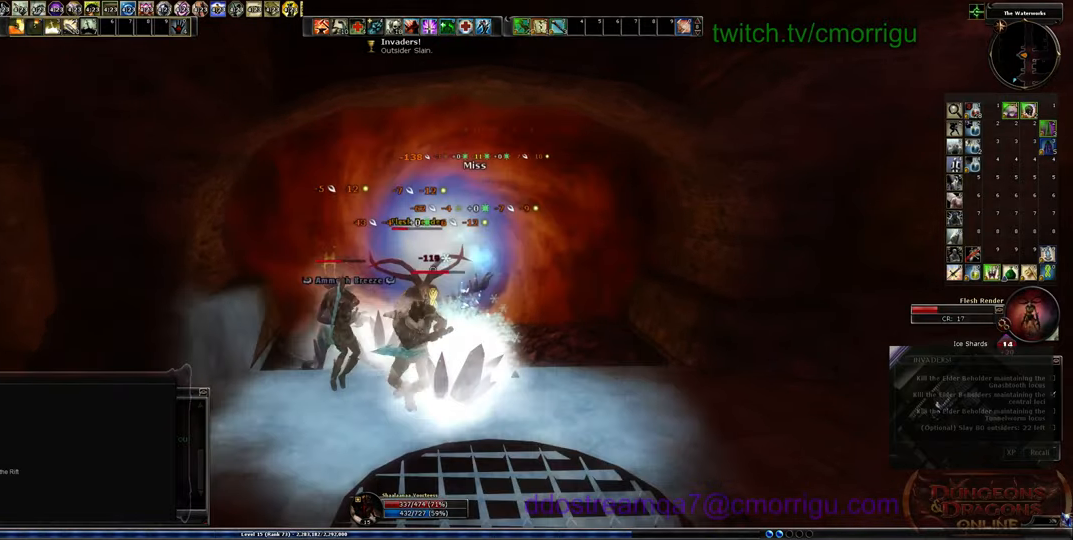
{"keys": [], "events": []}
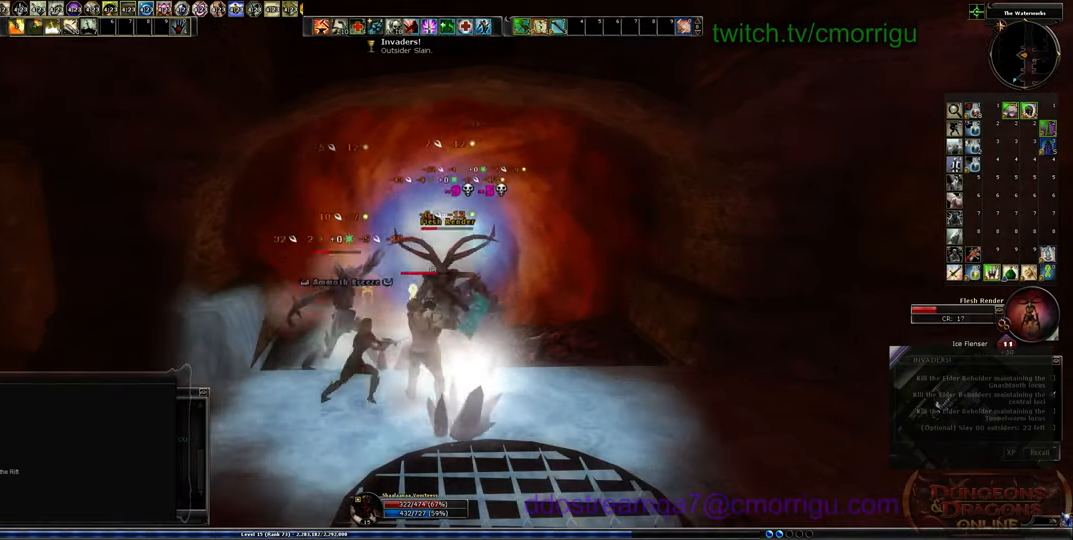
{"keys": [], "events": []}
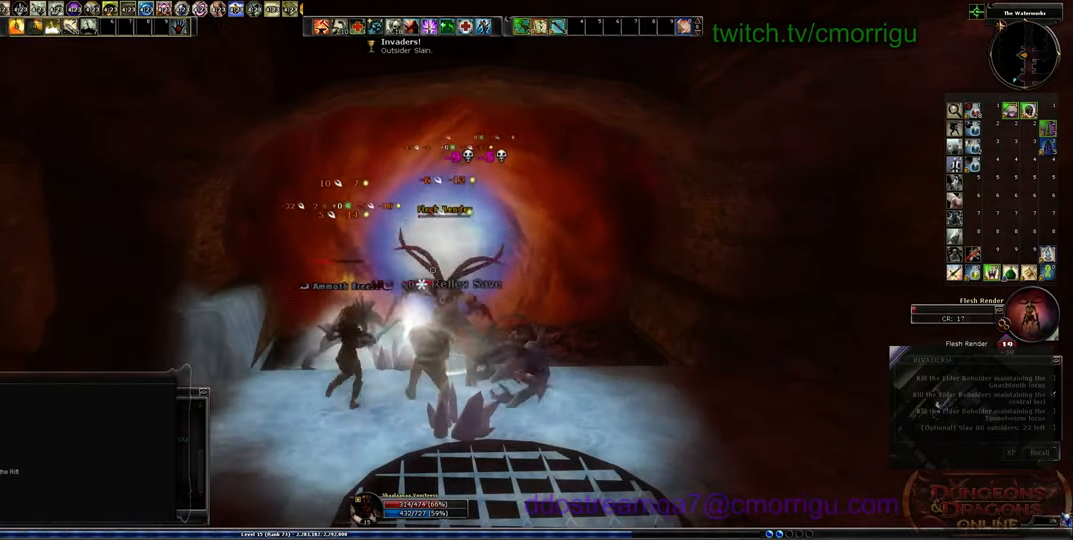
{"keys": ["a"], "events": [[367, "a", "down"]]}
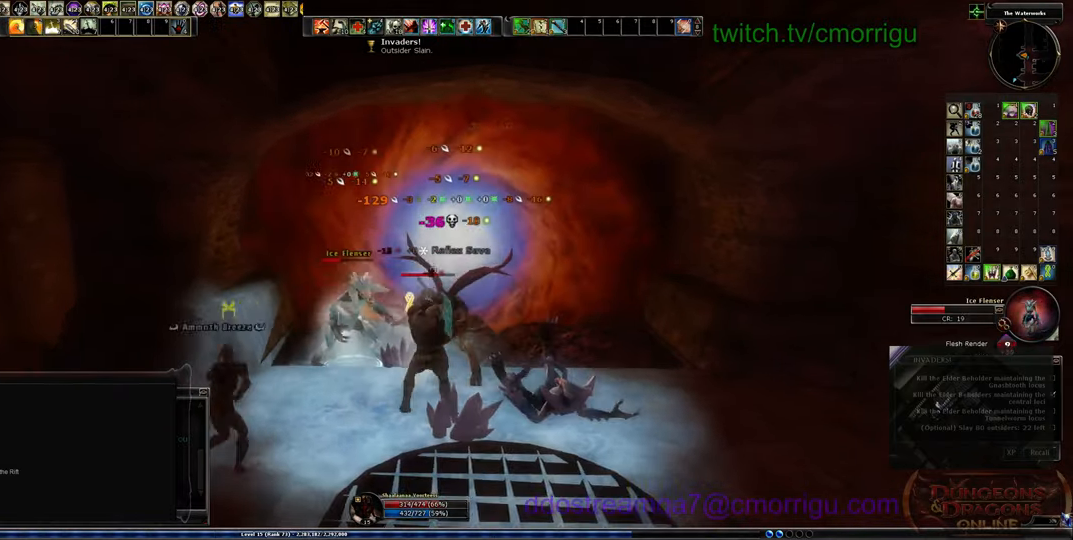
{"keys": [], "events": [[67, "1", "down"], [134, "a", "up"], [300, "1", "up"]]}
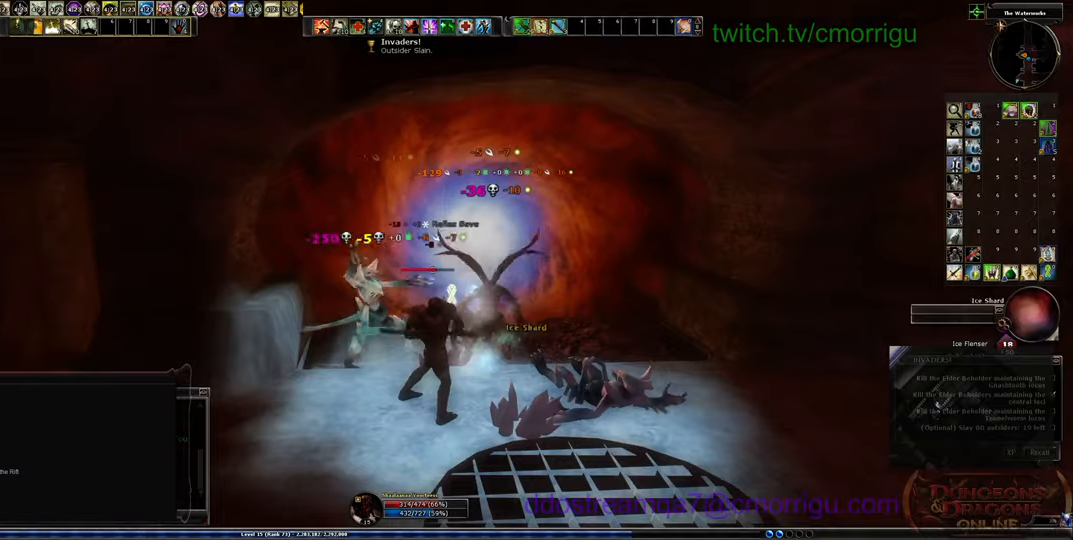
{"keys": [], "events": [[67, "2", "down"], [267, "2", "up"]]}
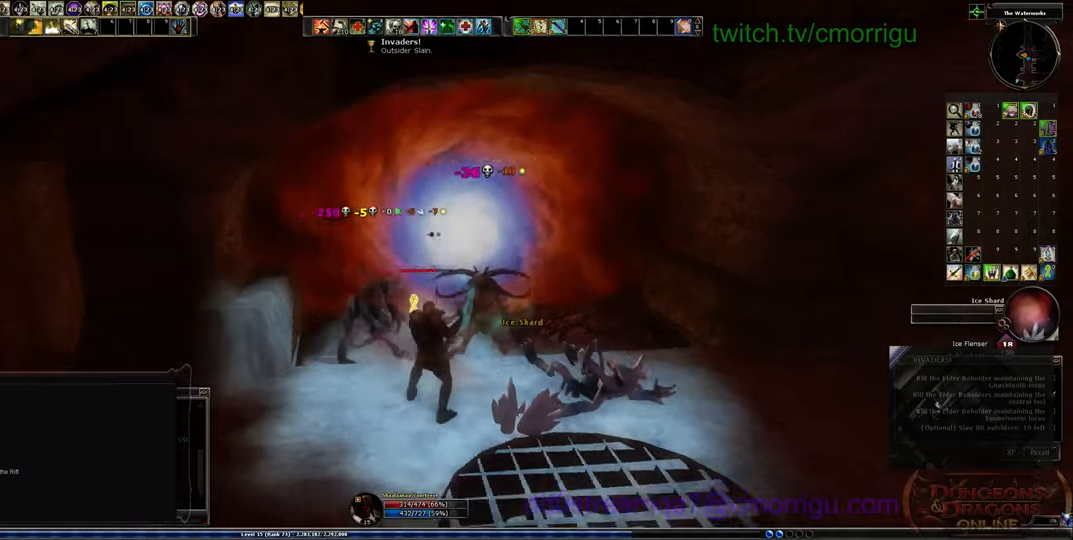
{"keys": ["w"]}
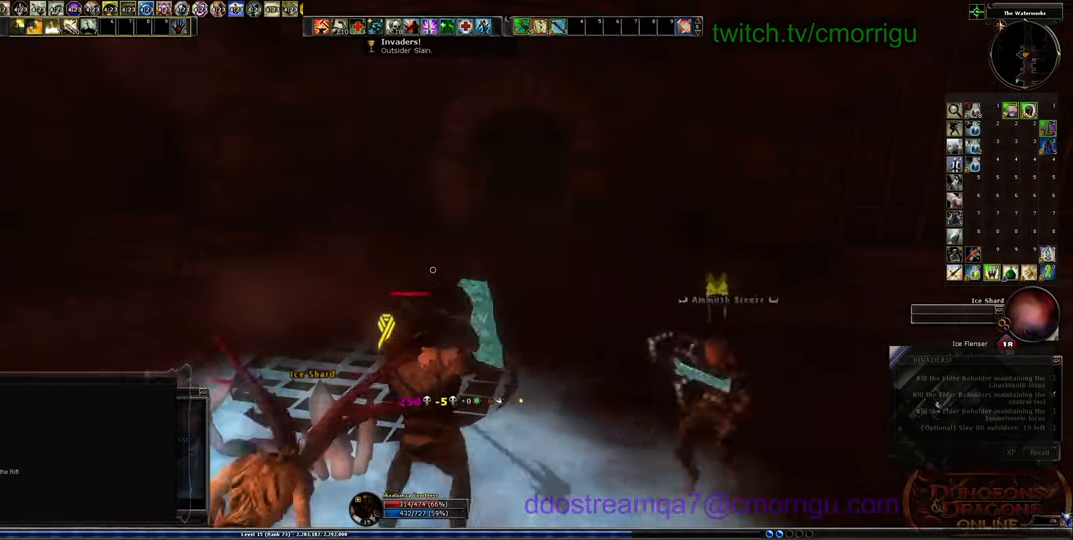
{"keys": ["a", "w"], "events": [[234, "a", "down"]]}
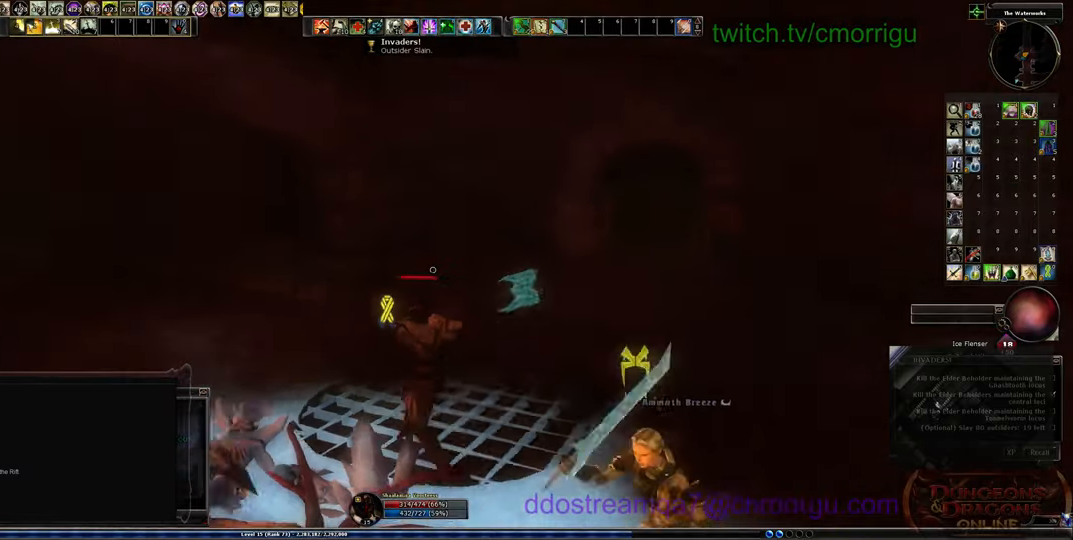
{"keys": ["w"], "events": [[200, "a", "up"]]}
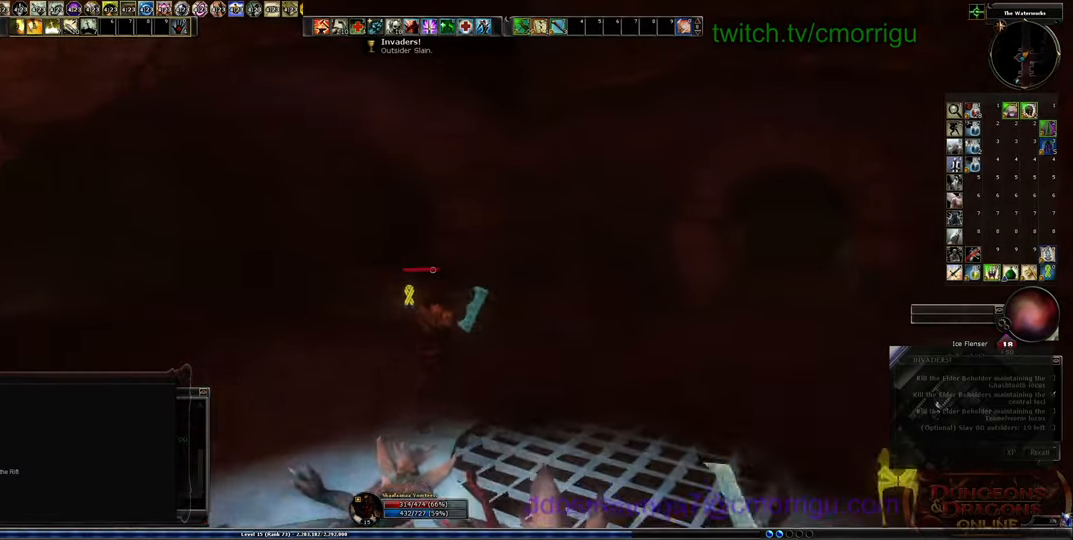
{"keys": ["w"], "events": [[200, "equals", "down"], [367, "equals", "up"]]}
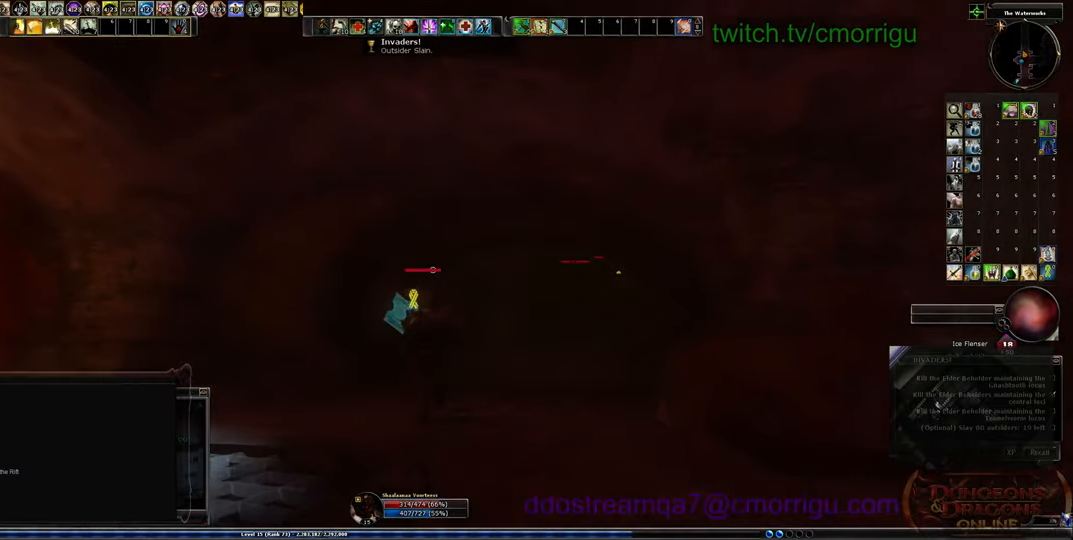
{"keys": ["w"], "events": []}
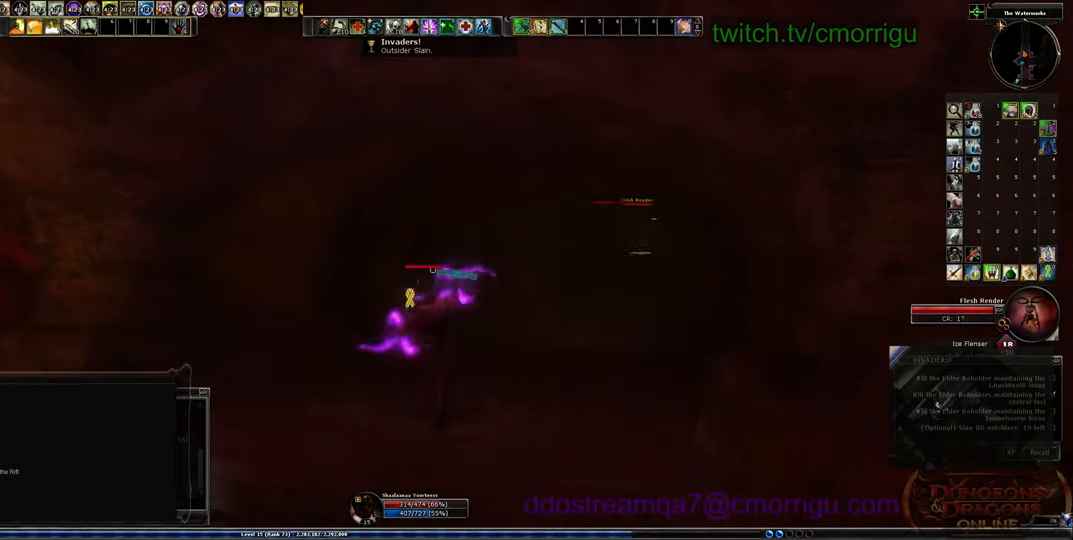
{"keys": ["w"], "events": []}
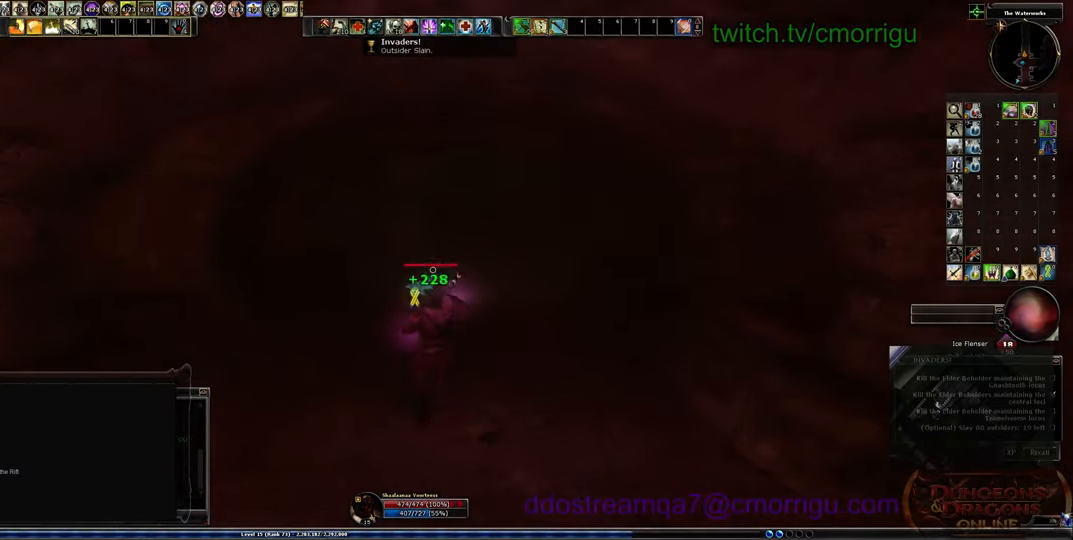
{"keys": ["w"], "events": []}
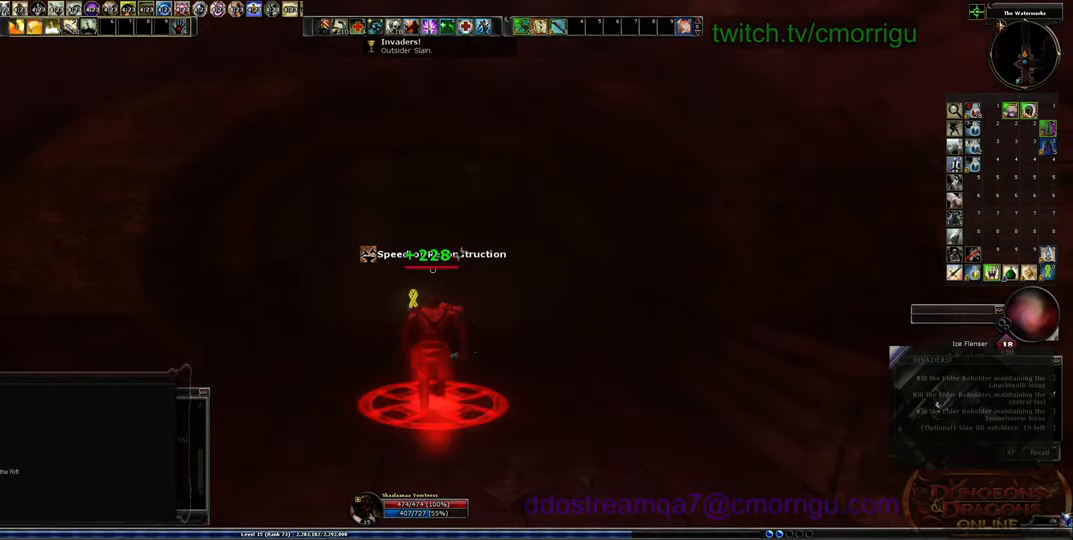
{"keys": ["w"], "events": []}
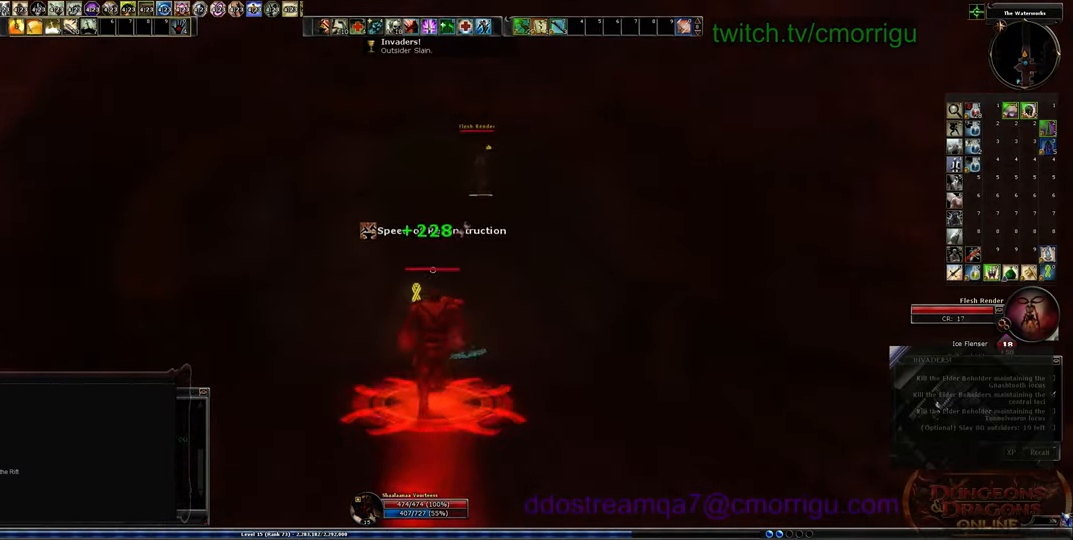
{"keys": ["w"], "events": []}
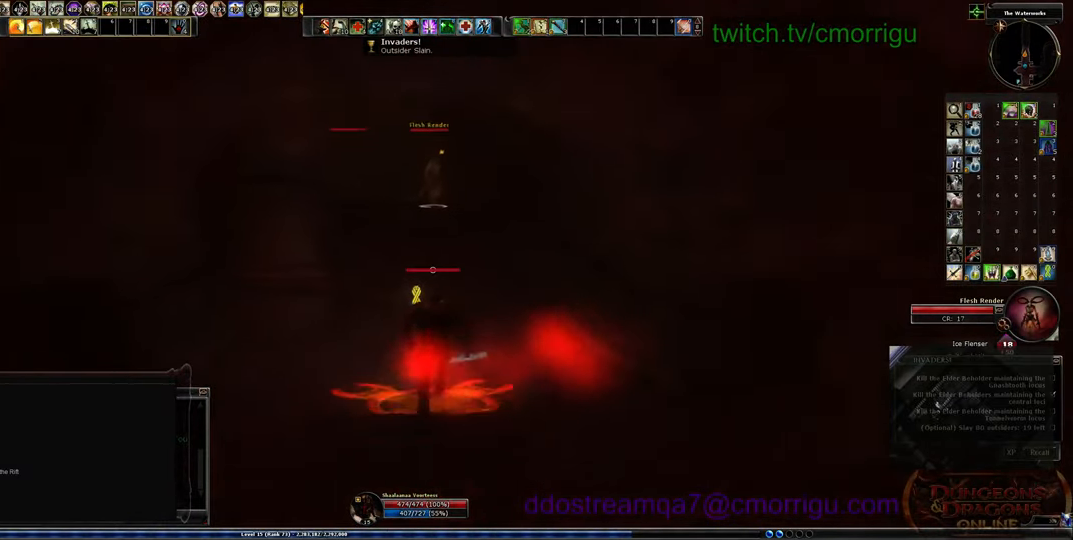
{"keys": ["w"], "events": []}
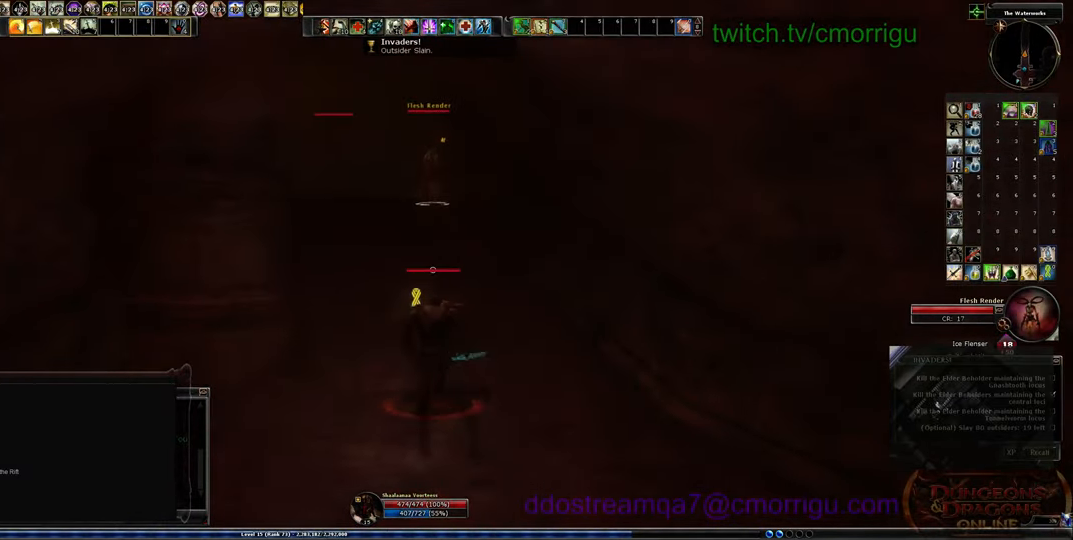
{"keys": ["w"], "events": []}
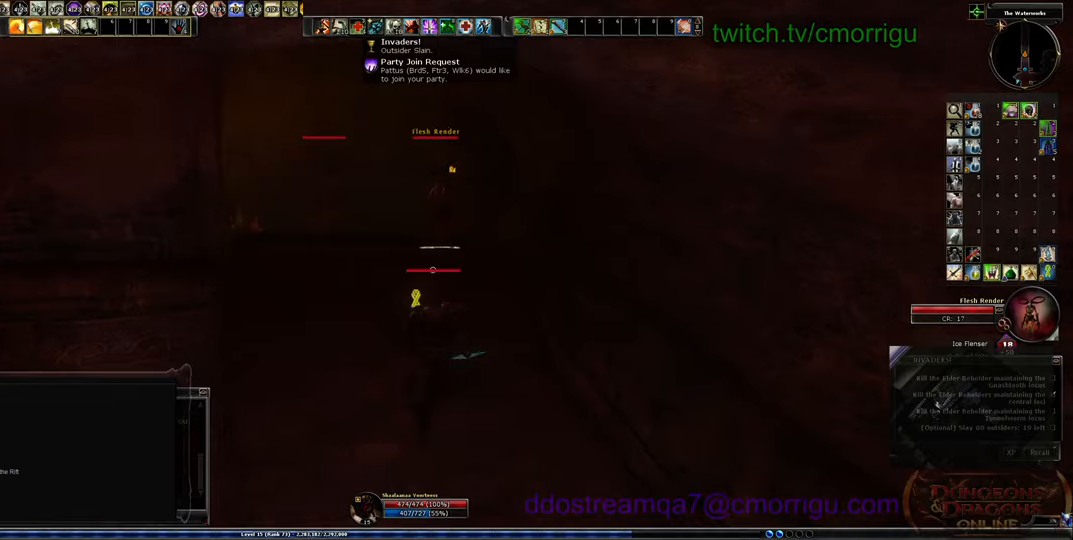
{"keys": ["w"], "events": []}
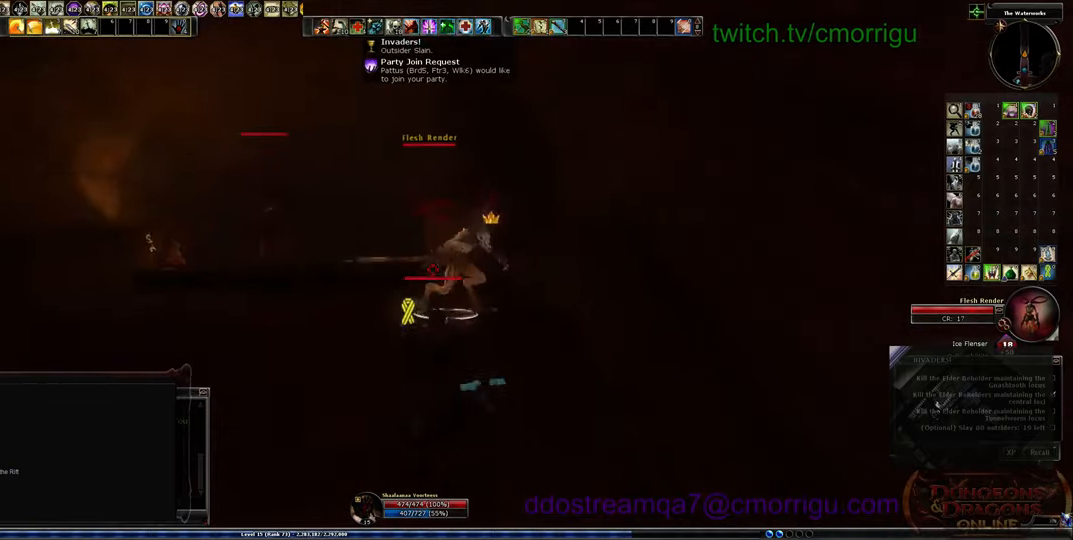
{"keys": [], "events": [[34, "3", "down"], [167, "w", "up"], [234, "3", "up"]]}
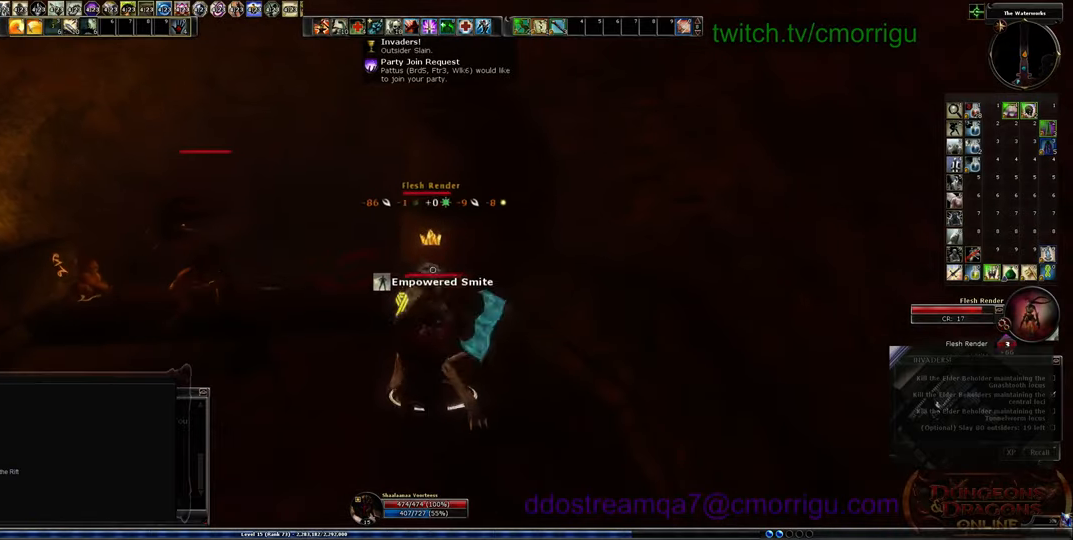
{"keys": [], "events": [[234, "1", "down"], [434, "1", "up"]]}